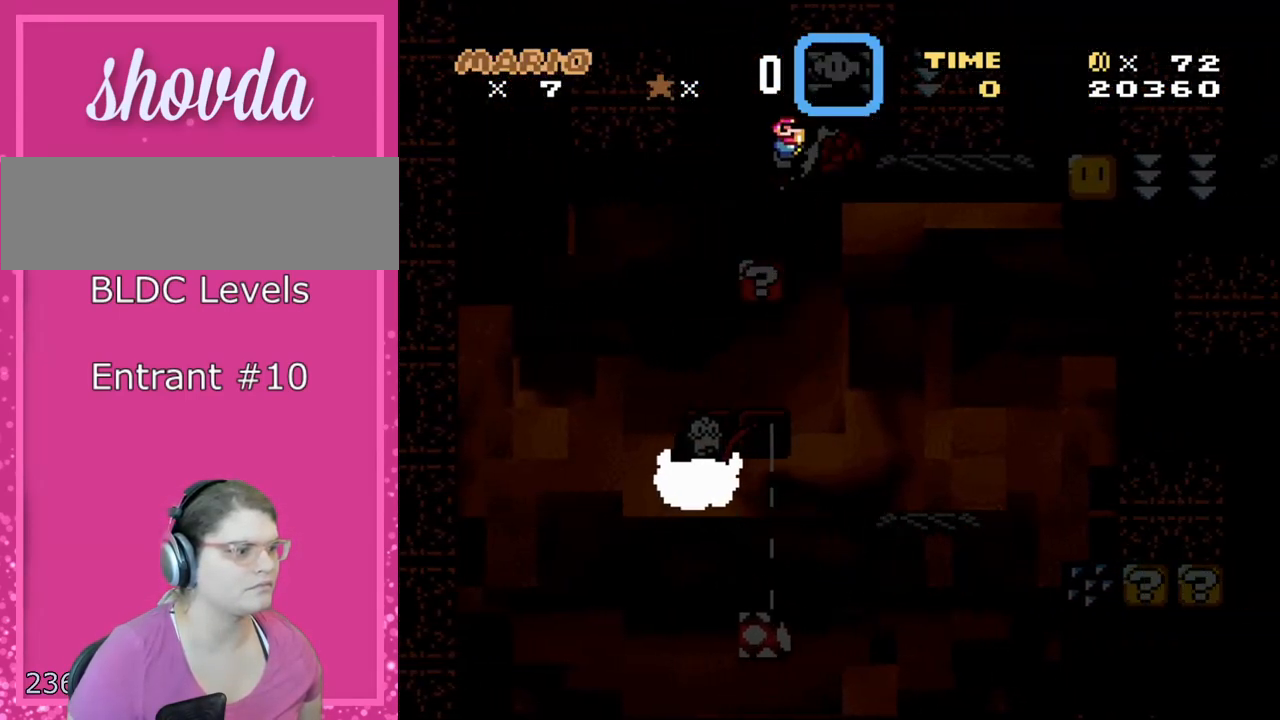
Gameplay with a controller (Nintendo layout); each line is a JSON object with the inputs held at the frame after it. "events" lists button and stick changes between this image and that frame as [ms after this image, input, new state], when the widget could be followed in between. Not read: L3 R3 SELECT.
{"buttons": ["Y"], "events": [[267, "DPAD_LEFT", "down"], [400, "DPAD_LEFT", "up"], [433, "B", "up"]]}
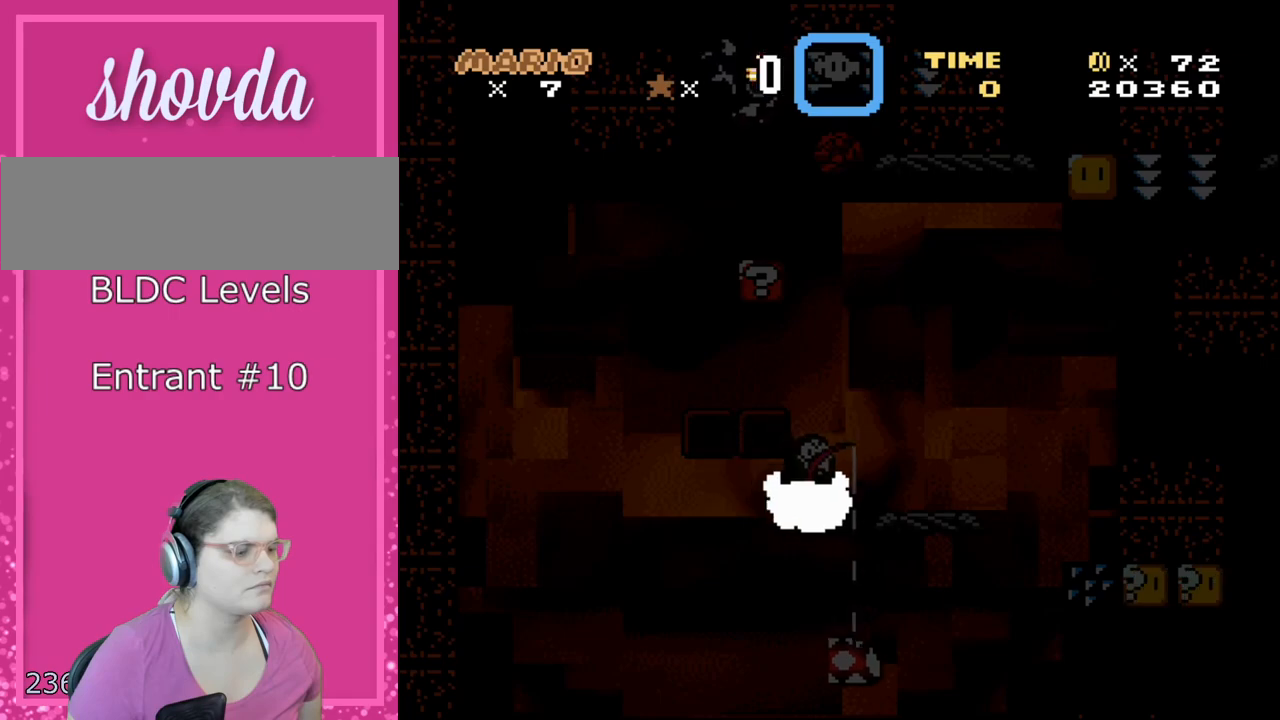
{"buttons": ["Y"], "events": [[267, "DPAD_RIGHT", "down"], [333, "DPAD_RIGHT", "up"]]}
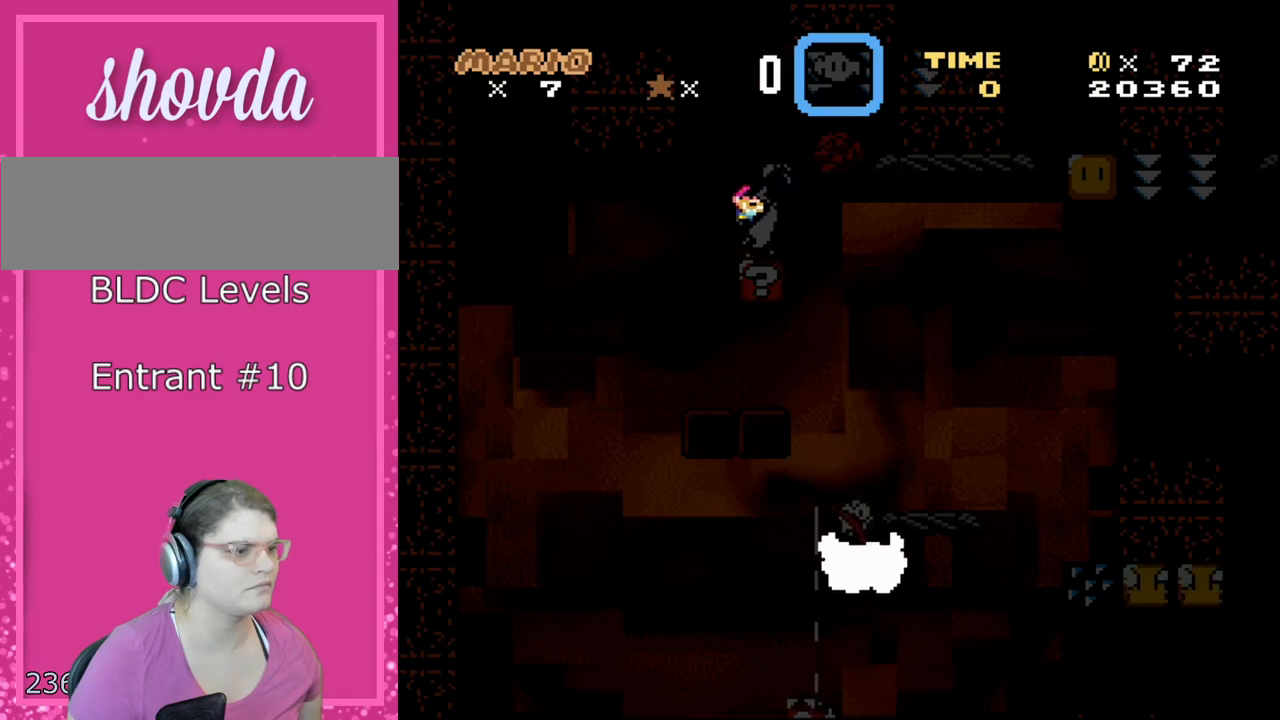
{"buttons": ["Y"], "events": [[17, "DPAD_LEFT", "down"], [150, "DPAD_LEFT", "up"], [267, "DPAD_RIGHT", "down"], [433, "DPAD_RIGHT", "up"]]}
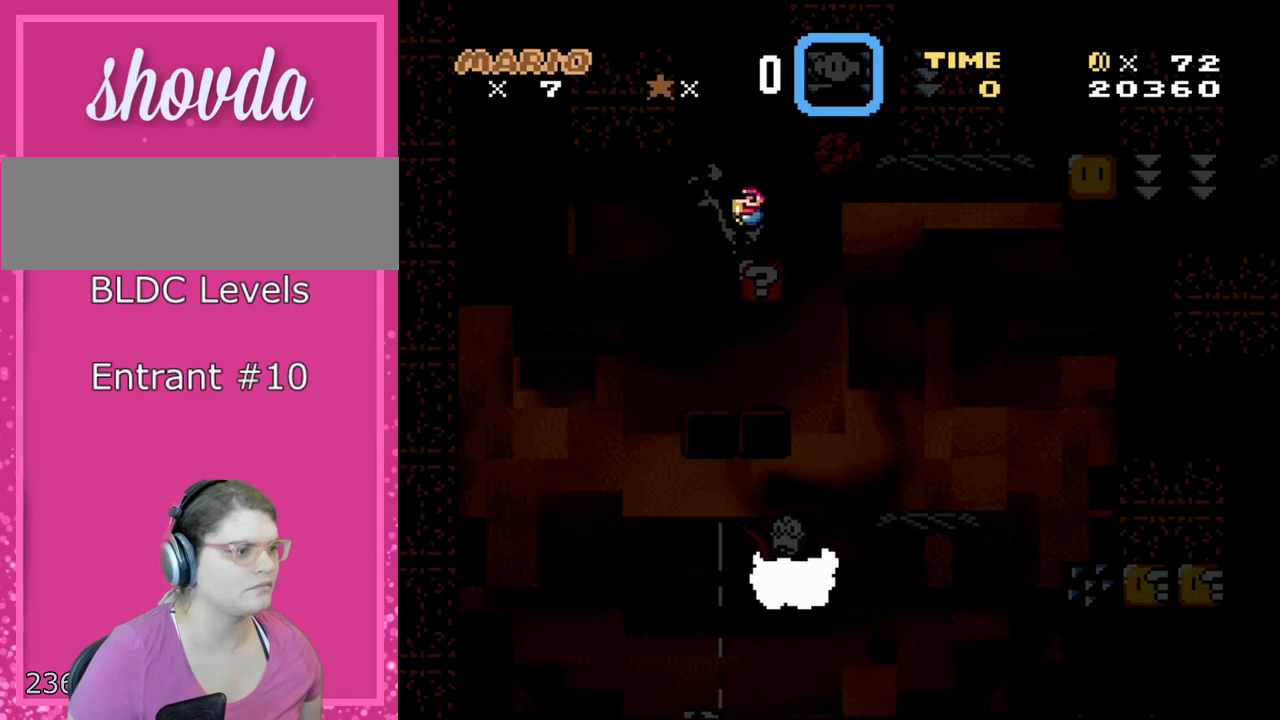
{"buttons": ["Y", "DPAD_RIGHT"], "events": [[250, "DPAD_RIGHT", "down"], [300, "B", "down"], [467, "B", "up"]]}
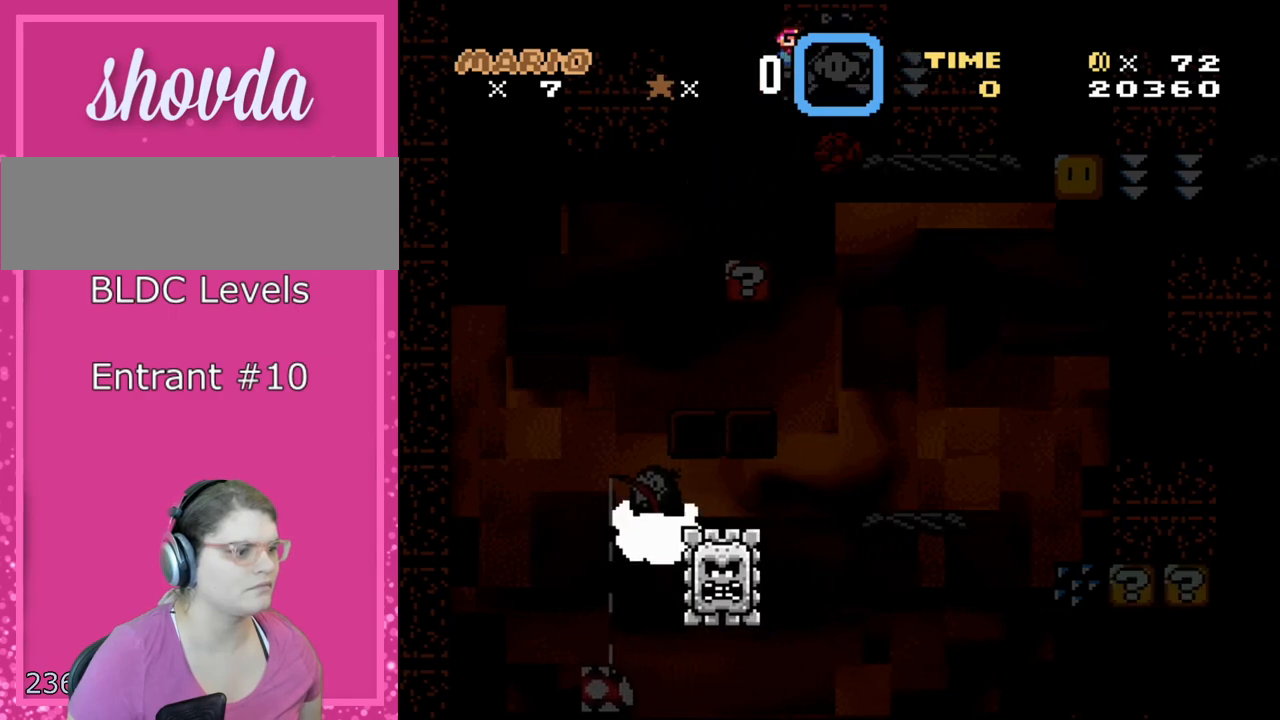
{"buttons": ["Y", "DPAD_RIGHT"], "events": [[150, "B", "down"], [450, "B", "up"]]}
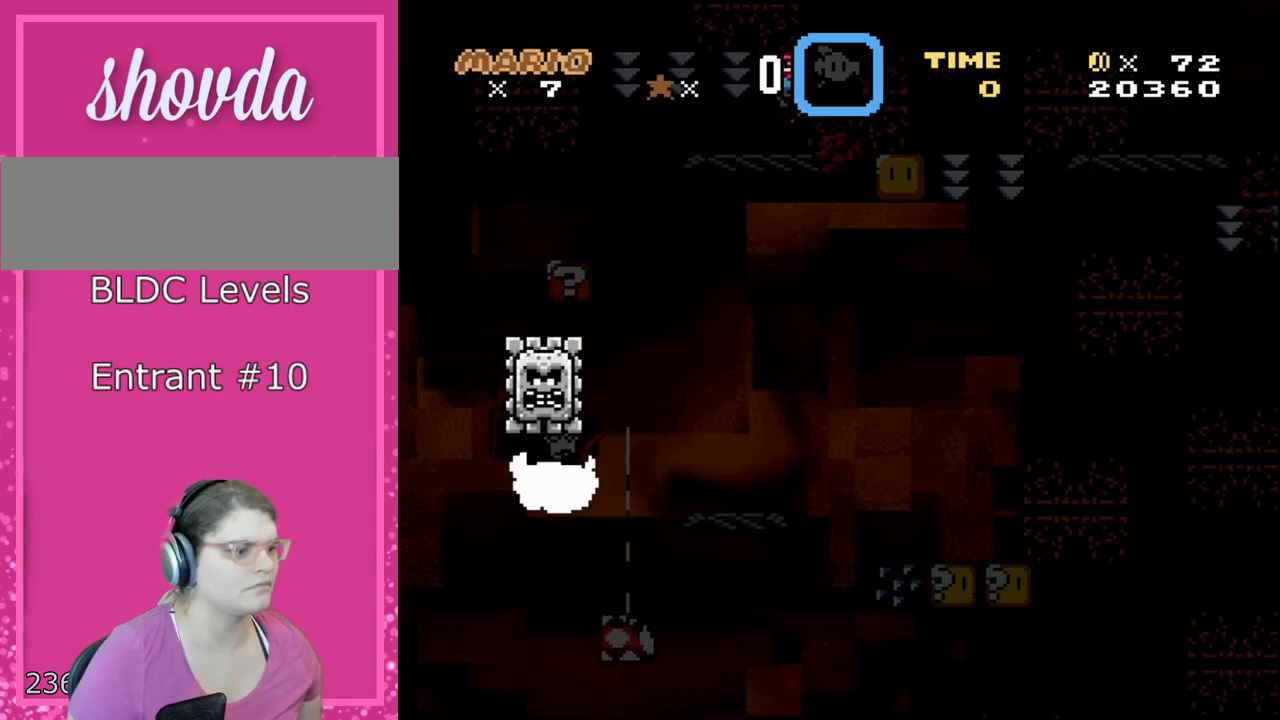
{"buttons": ["B", "Y", "DPAD_RIGHT"], "events": [[17, "B", "down"], [117, "DPAD_RIGHT", "up"], [150, "DPAD_LEFT", "down"], [217, "DPAD_LEFT", "up"], [250, "DPAD_RIGHT", "down"]]}
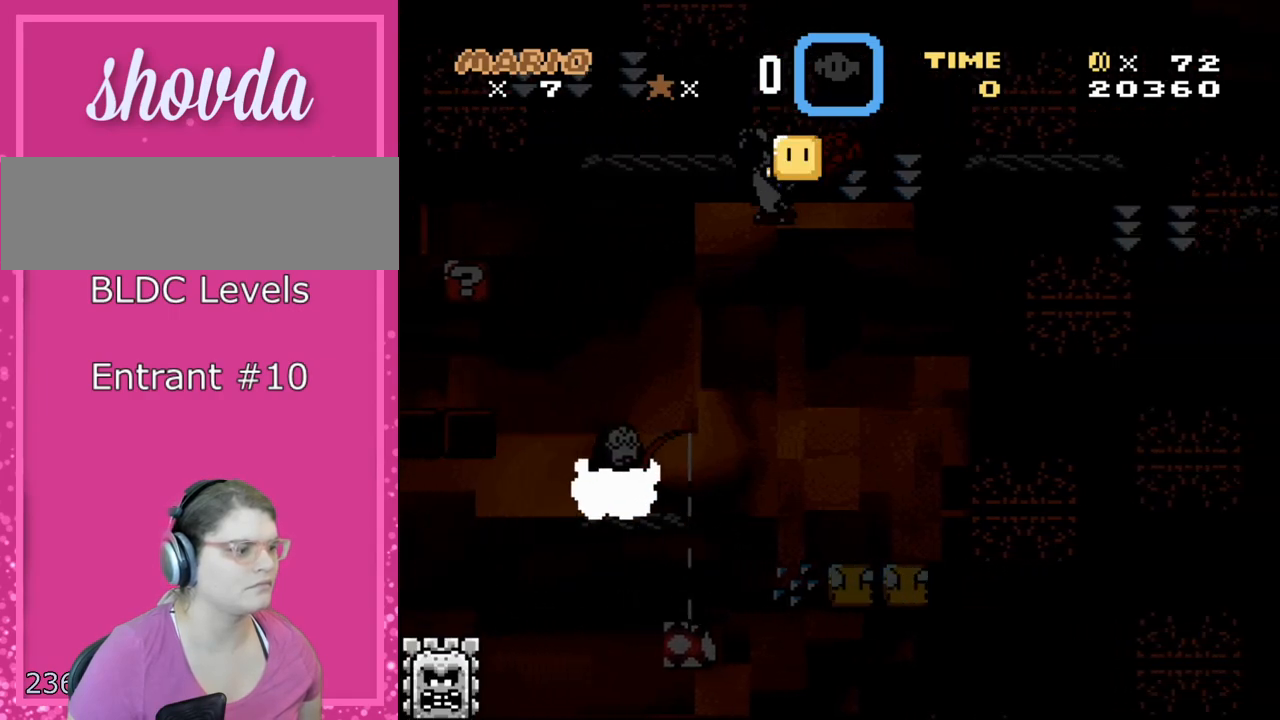
{"buttons": ["B", "Y", "DPAD_RIGHT"], "events": [[250, "DPAD_RIGHT", "up"], [250, "DPAD_UP", "down"], [267, "DPAD_LEFT", "down"], [267, "DPAD_UP", "up"], [367, "DPAD_LEFT", "up"], [400, "DPAD_RIGHT", "down"]]}
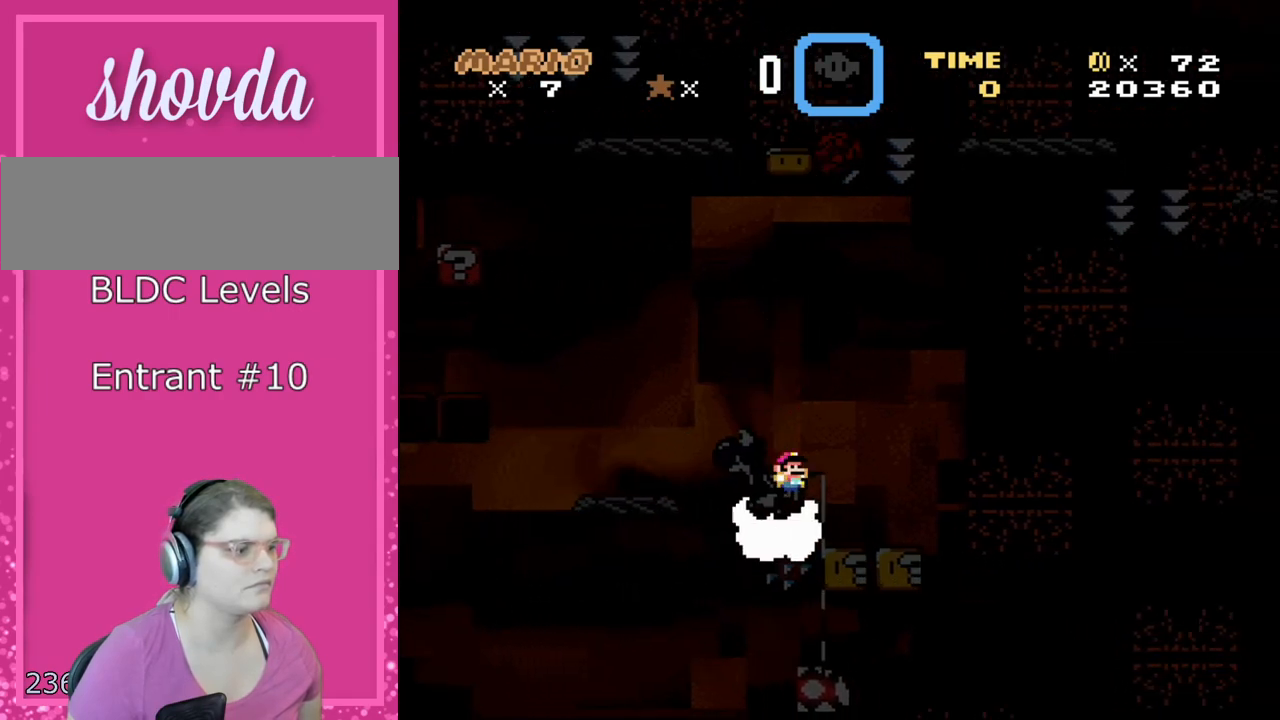
{"buttons": ["B", "Y"], "events": [[267, "DPAD_RIGHT", "up"]]}